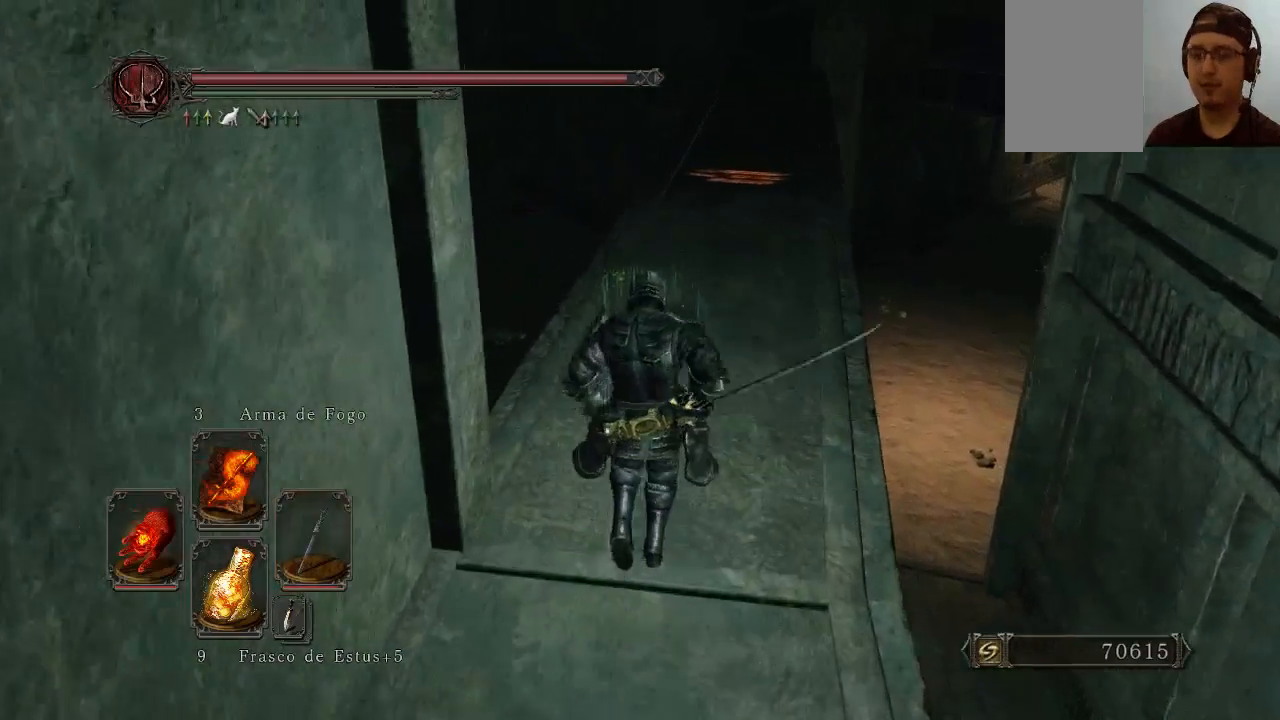
Gameplay with a controller (Xbox layout); each line is a JSON object with the inputs held at the frame after it. "events" lists button and stick changes between this image and that frame as [ms after this image, input, new state], when the widget could be followed in between. Not read: L3.
{"buttons": [], "left_stick": "up", "right_stick": "center", "events": []}
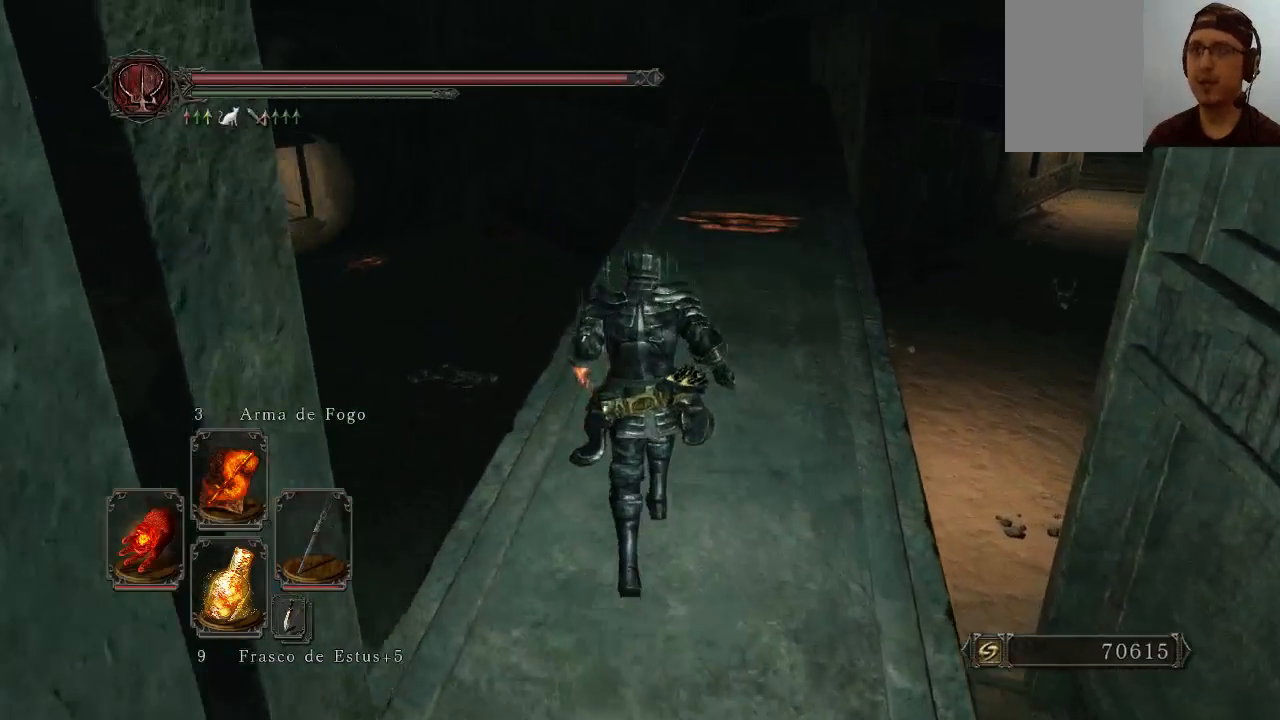
{"buttons": [], "left_stick": "up", "right_stick": "center", "events": []}
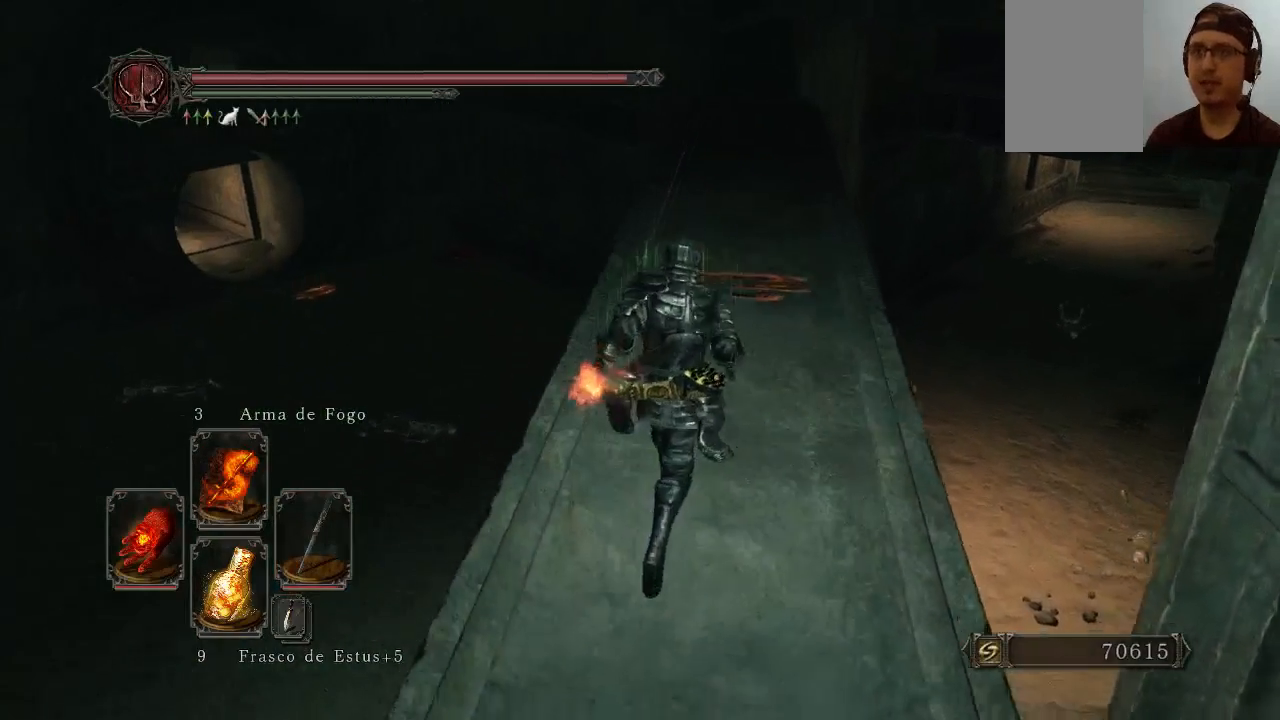
{"buttons": ["Y"], "left_stick": "up", "right_stick": "center", "events": [[300, "Y", "down"]]}
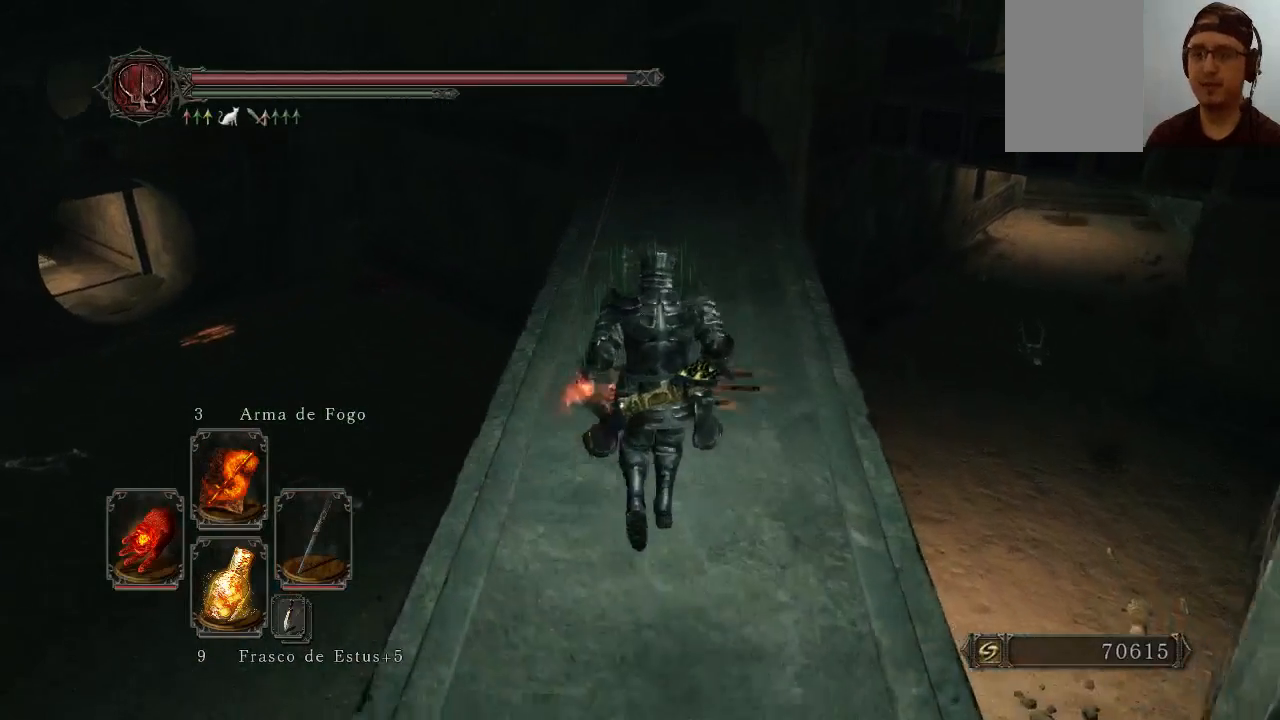
{"buttons": ["B"], "left_stick": "up", "right_stick": "center", "events": [[33, "Y", "up"], [433, "B", "down"]]}
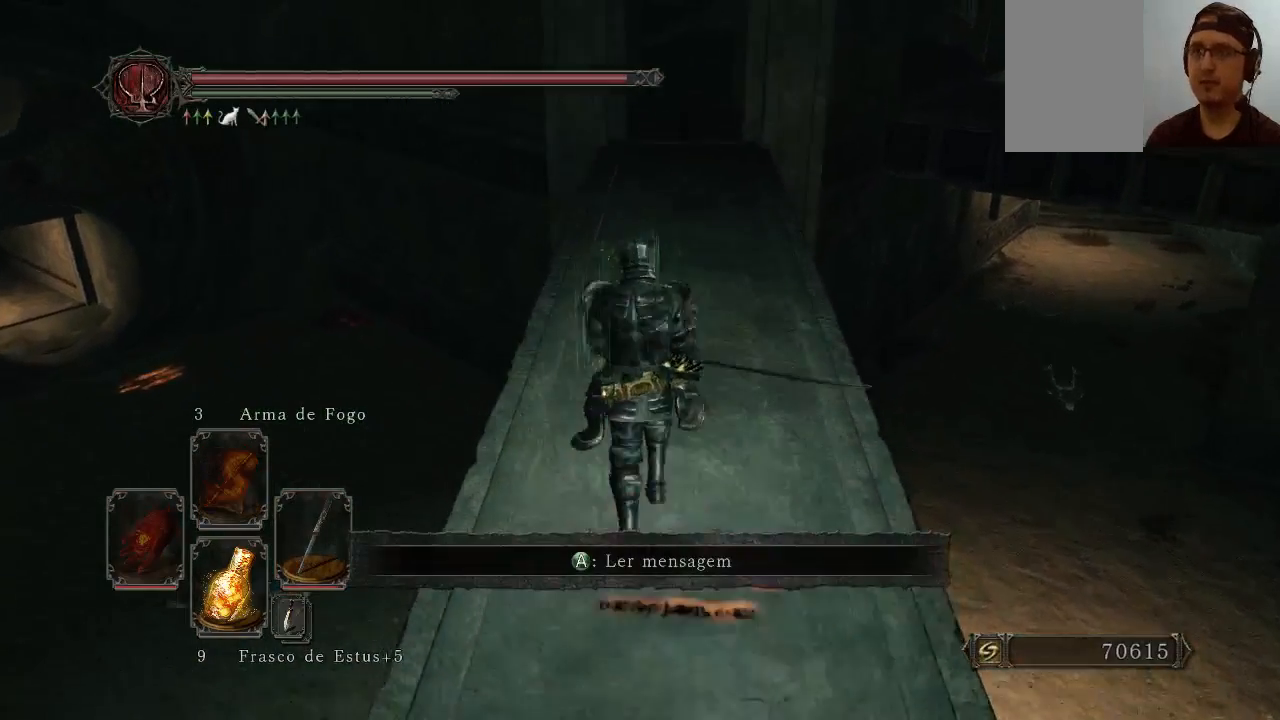
{"buttons": ["B"], "left_stick": "up", "right_stick": "up", "events": [[500, "right_stick", "up"]]}
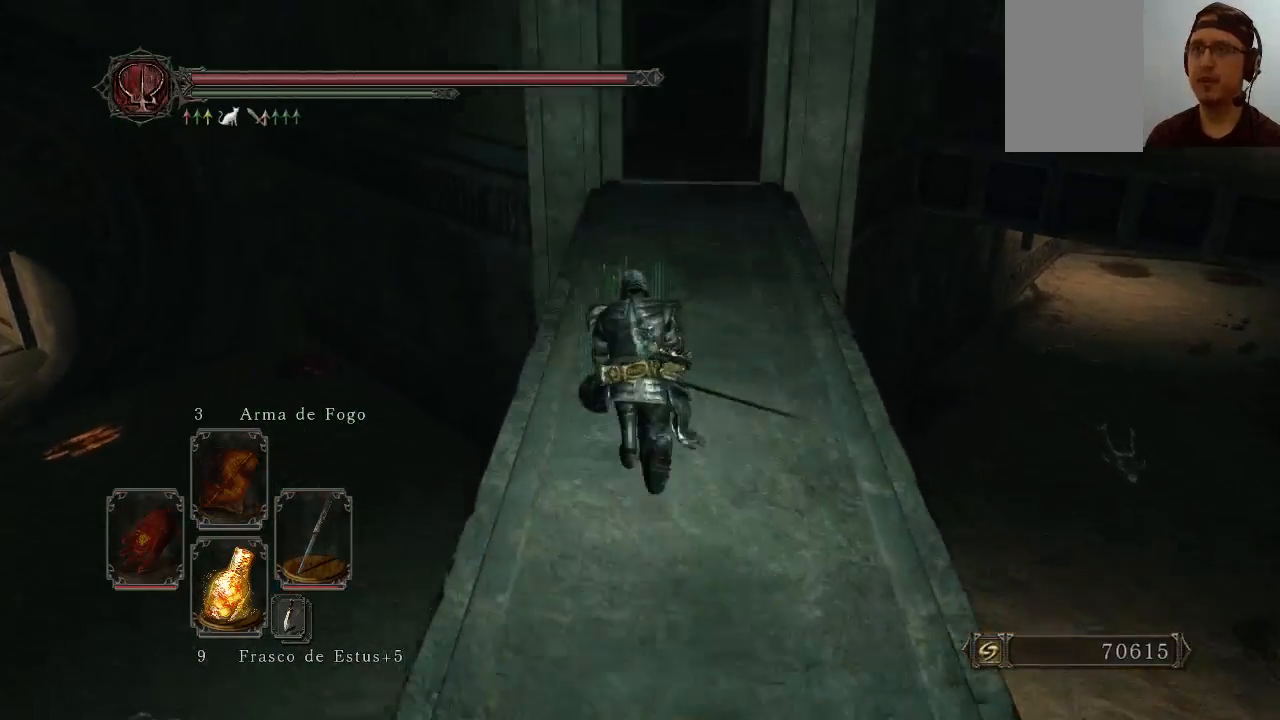
{"buttons": ["B"], "left_stick": "up", "right_stick": "center", "events": [[267, "right_stick", "center"]]}
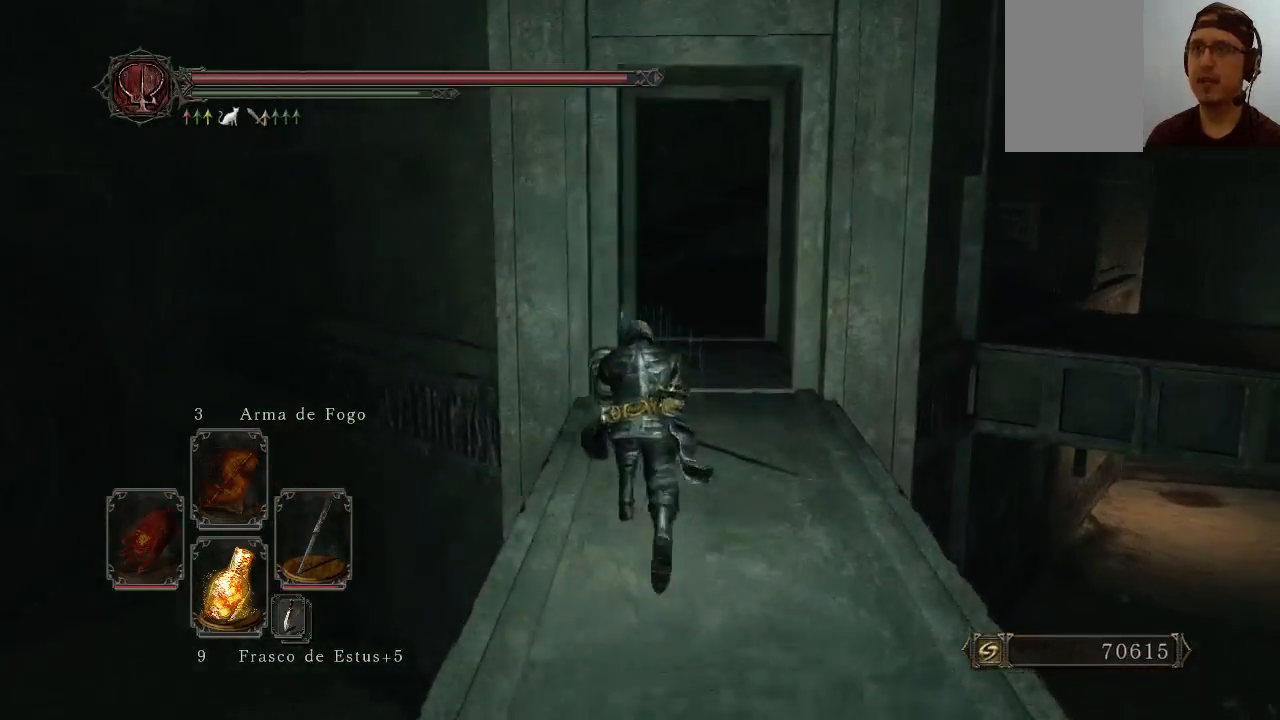
{"buttons": [], "left_stick": "up", "right_stick": "center", "events": [[200, "B", "up"], [233, "right_stick", "left"], [500, "right_stick", "center"]]}
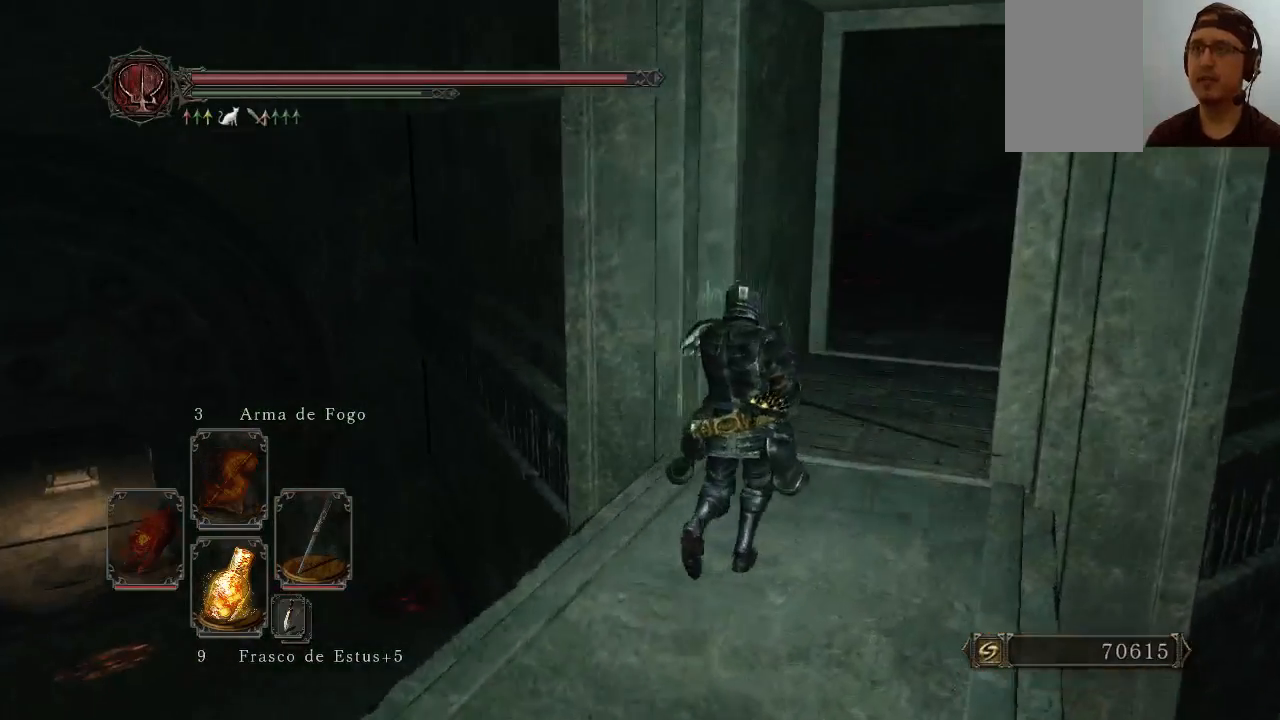
{"buttons": [], "left_stick": "center", "right_stick": "right", "events": [[333, "left_stick", "center"], [367, "right_stick", "right"]]}
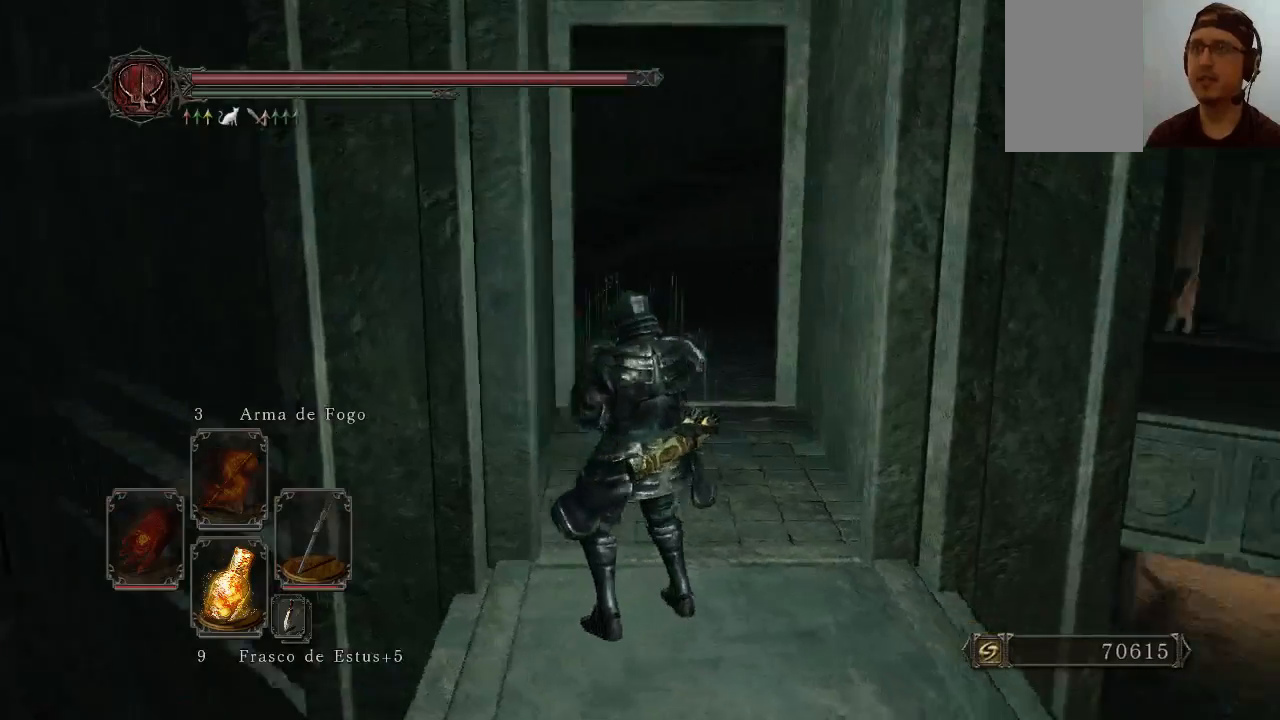
{"buttons": [], "left_stick": "center", "right_stick": "center", "events": [[200, "right_stick", "center"]]}
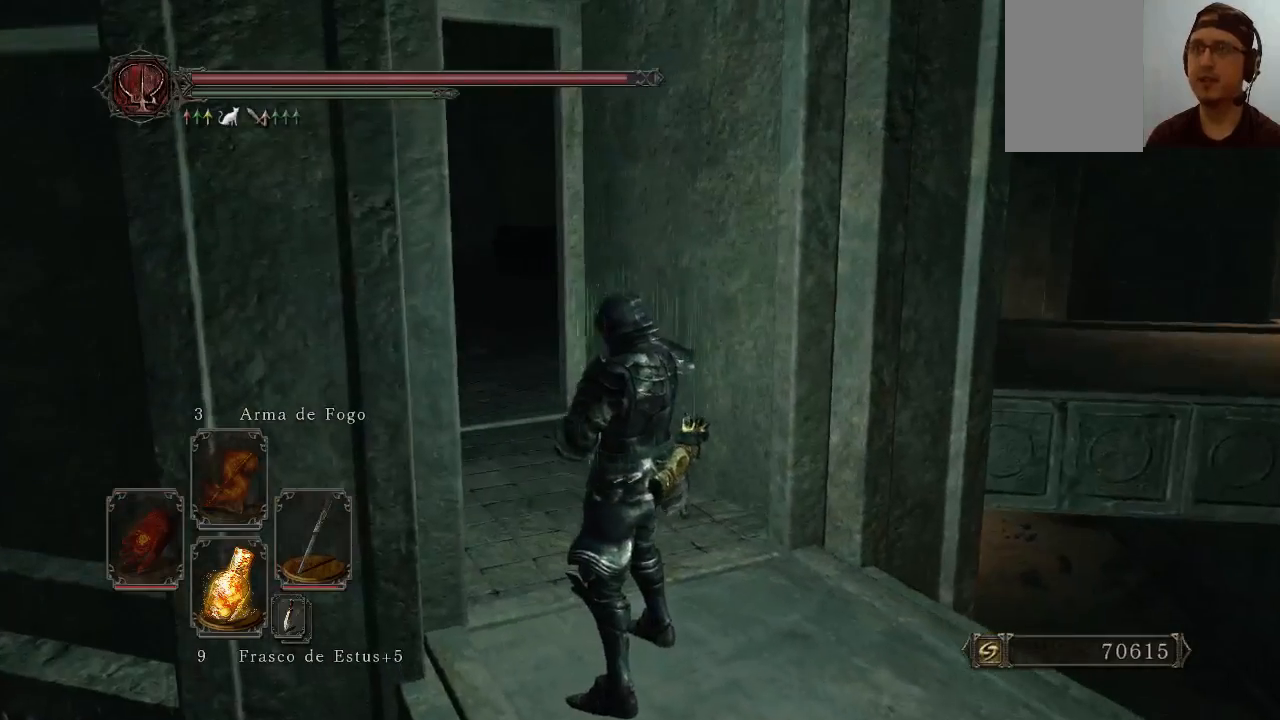
{"buttons": [], "left_stick": "center", "right_stick": "center", "events": [[33, "left_stick", "up-left"], [200, "right_stick", "right"], [300, "right_stick", "center"], [500, "left_stick", "center"]]}
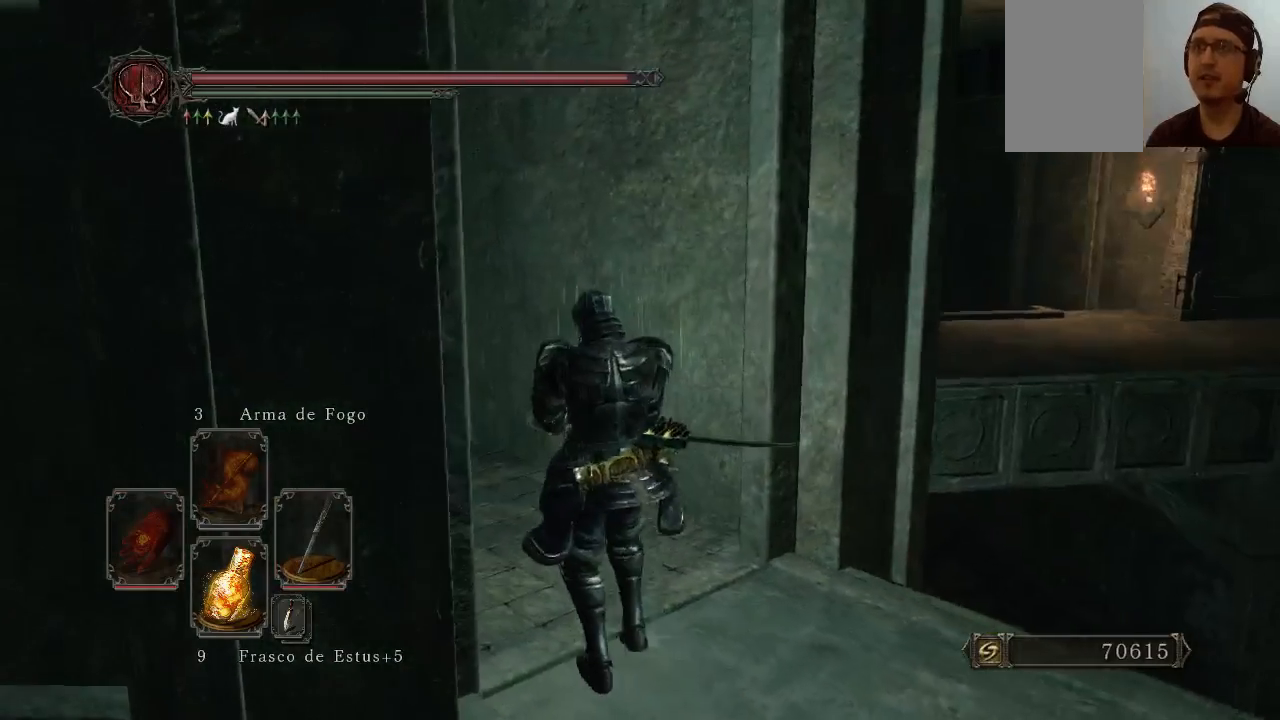
{"buttons": [], "left_stick": "up", "right_stick": "left", "events": [[133, "right_stick", "left"], [367, "left_stick", "up"]]}
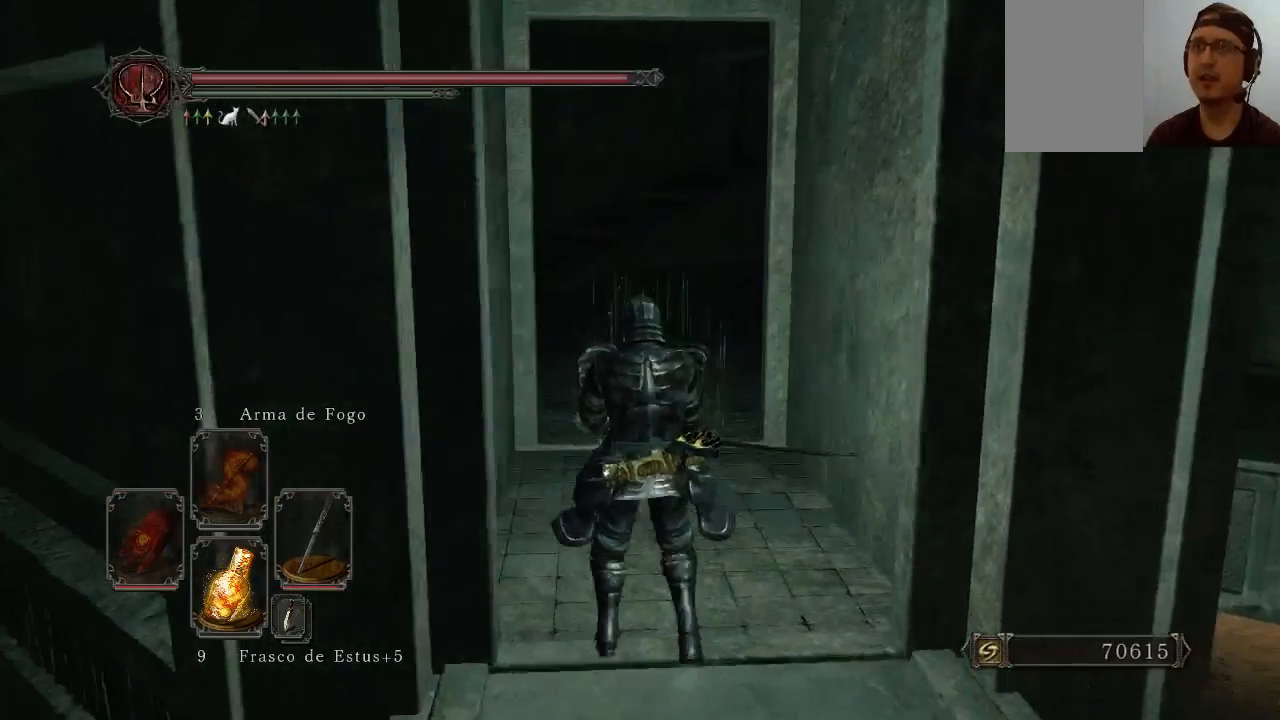
{"buttons": [], "left_stick": "center", "right_stick": "center", "events": [[367, "left_stick", "center"], [367, "right_stick", "center"]]}
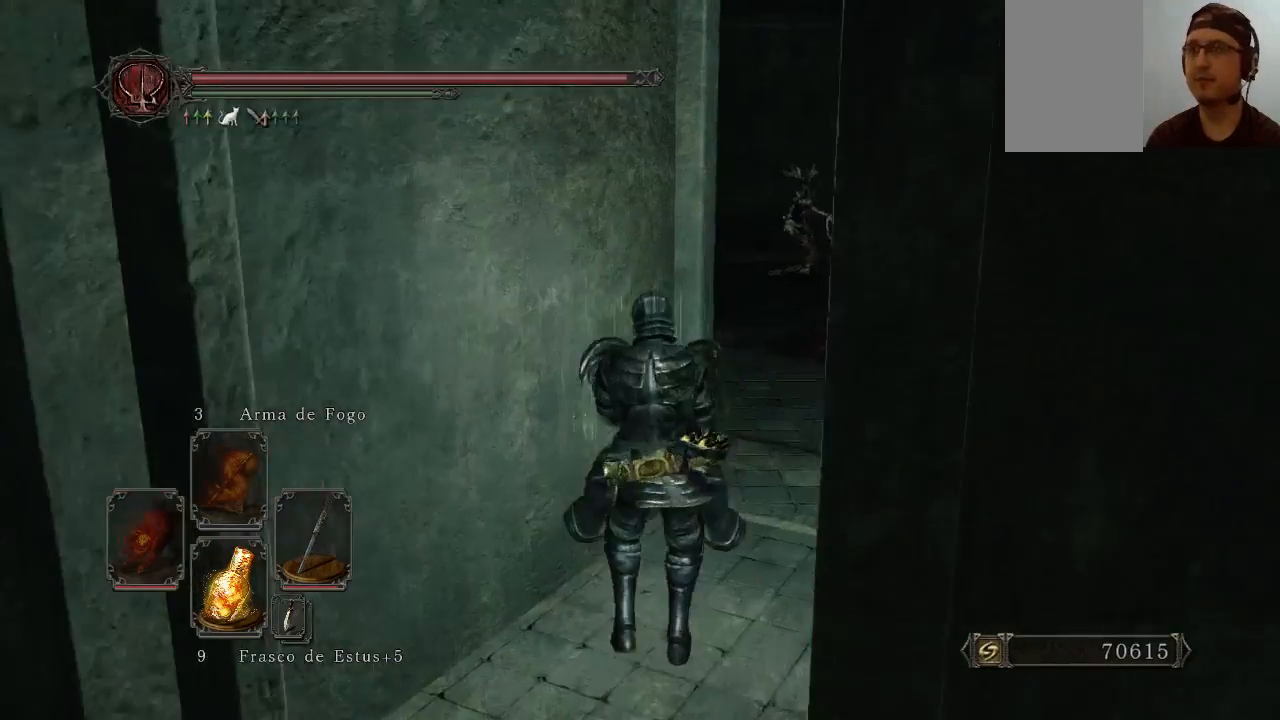
{"buttons": [], "left_stick": "center", "right_stick": "right", "events": [[233, "right_stick", "right"]]}
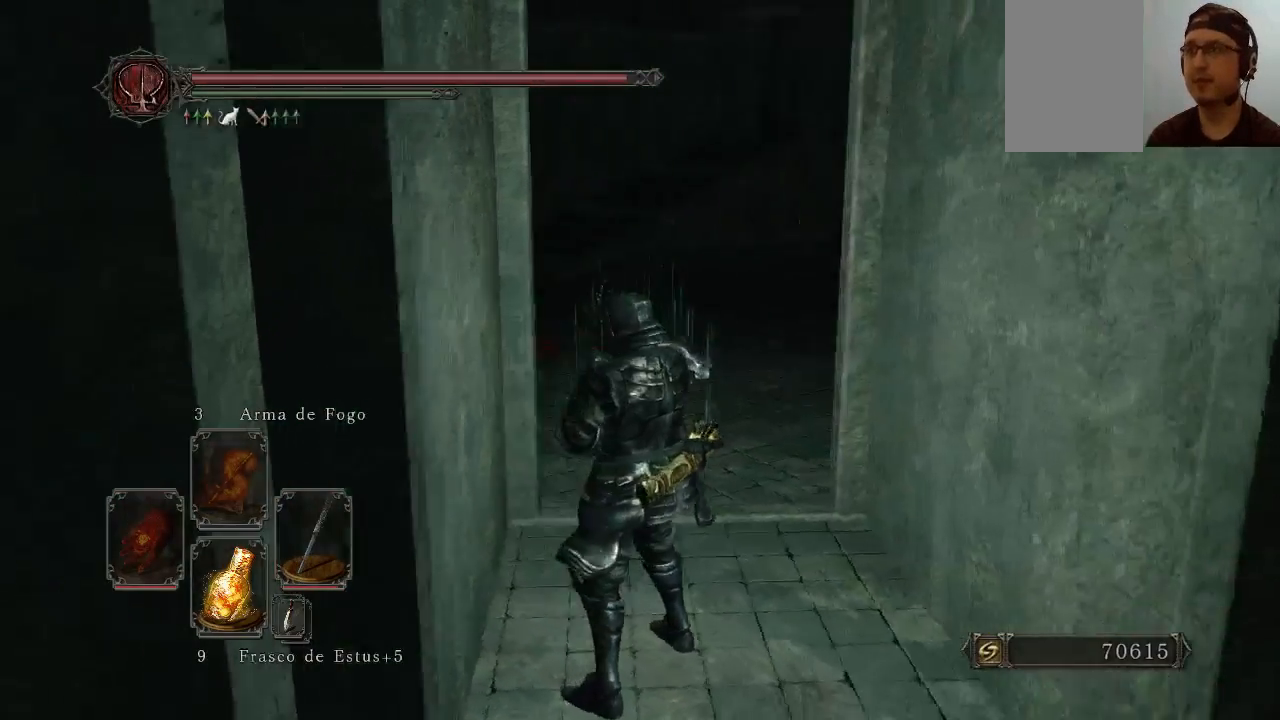
{"buttons": ["B"], "left_stick": "up", "right_stick": "center", "events": [[67, "right_stick", "center"], [167, "left_stick", "up"], [367, "B", "down"]]}
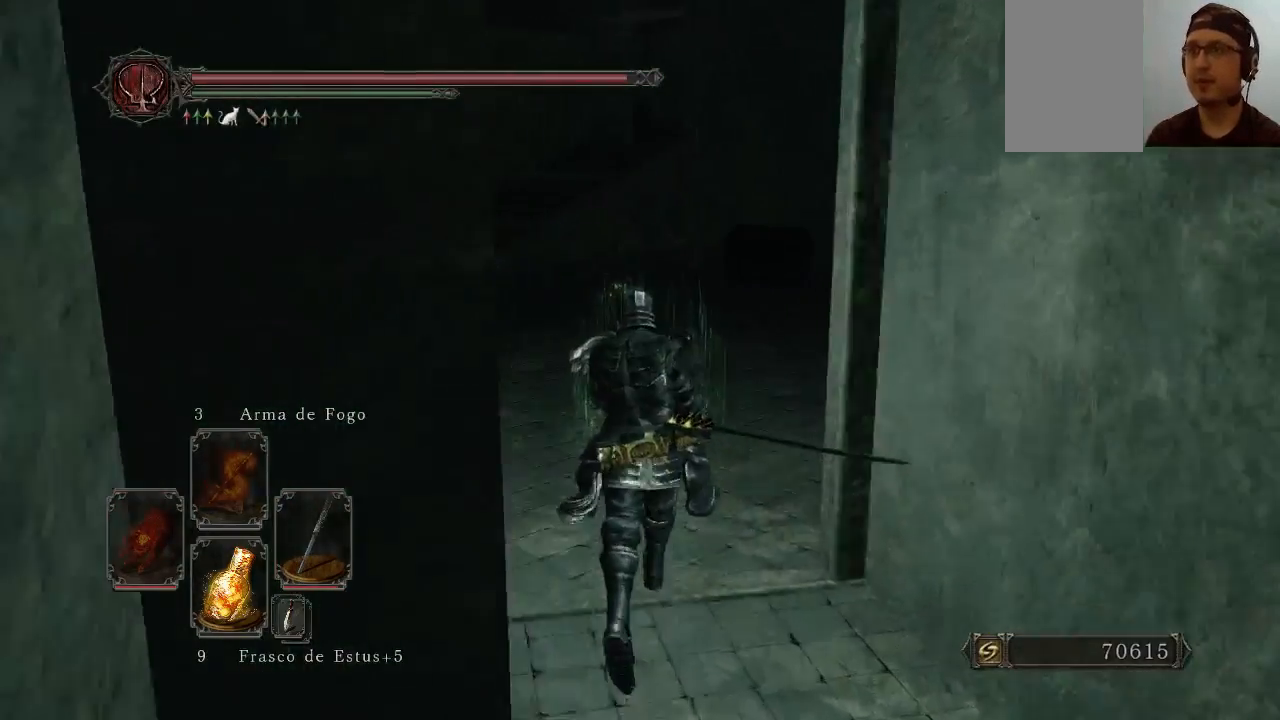
{"buttons": ["B"], "left_stick": "up-left", "right_stick": "center", "events": [[167, "left_stick", "up-left"]]}
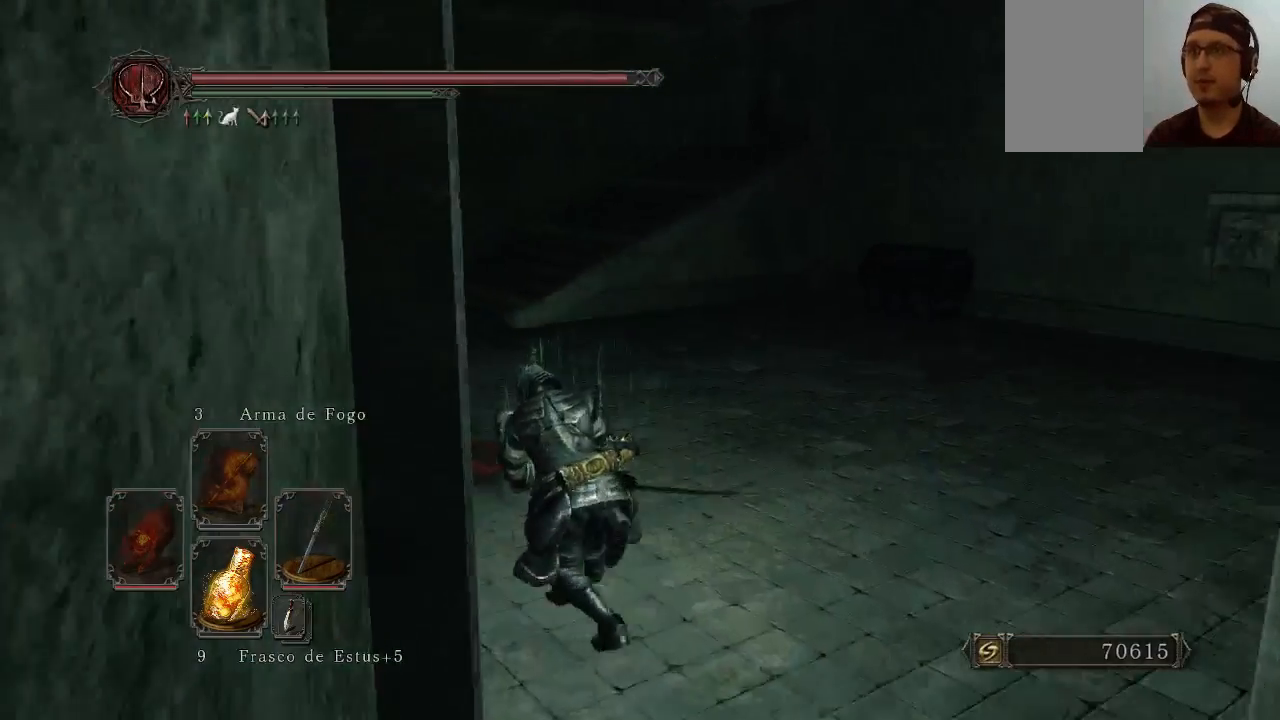
{"buttons": ["B", "R1"], "left_stick": "up", "right_stick": "center", "events": [[367, "left_stick", "up"], [500, "R1", "down"]]}
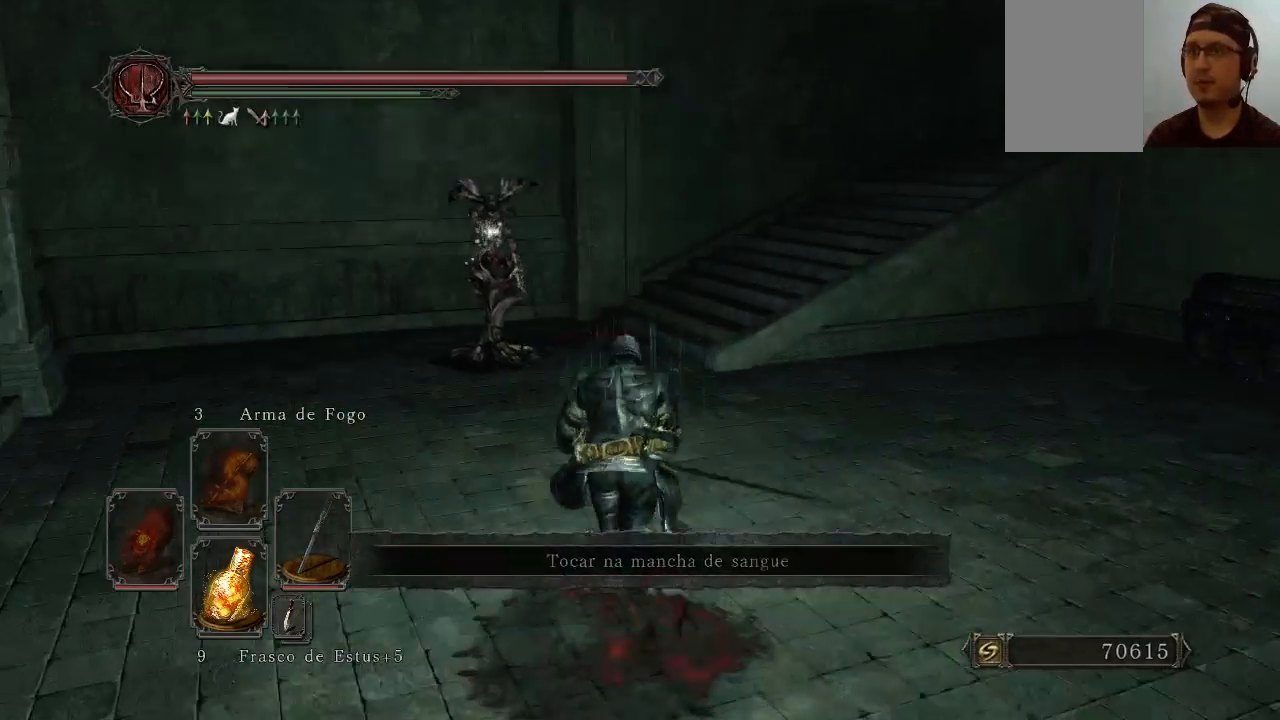
{"buttons": ["B"], "left_stick": "up-left", "right_stick": "center", "events": [[200, "R1", "up"], [200, "left_stick", "up-left"]]}
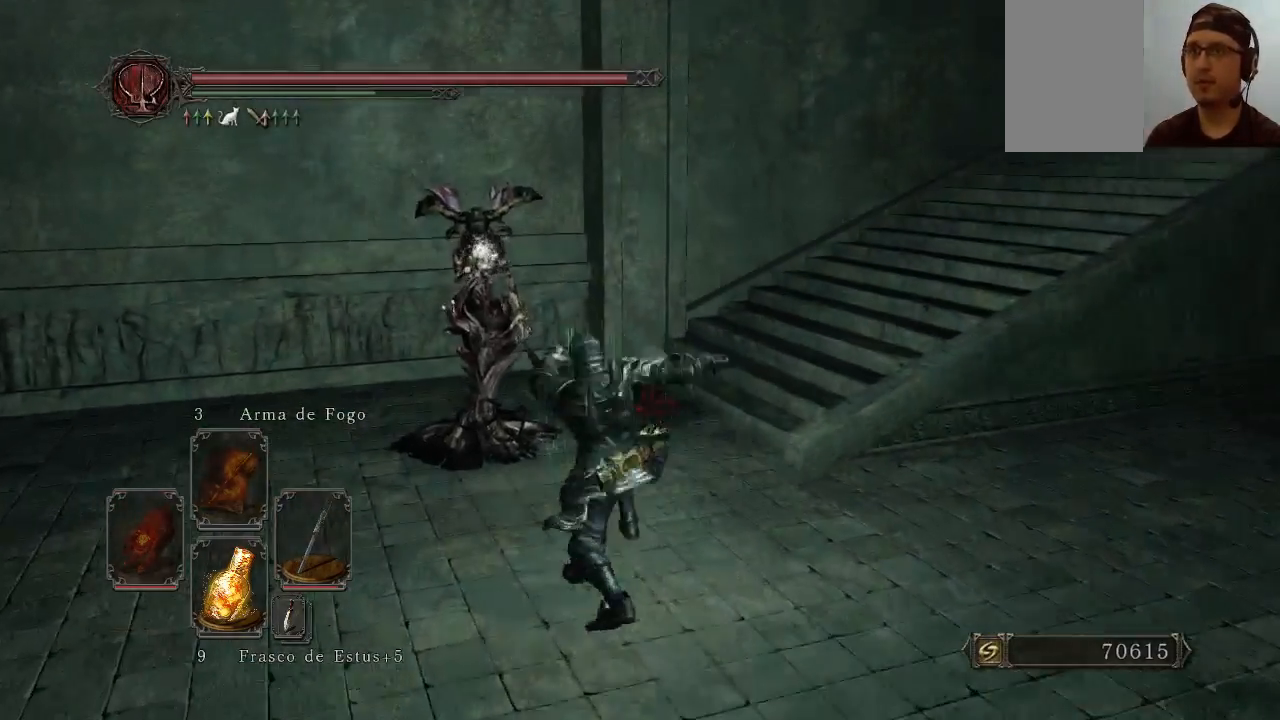
{"buttons": ["B"], "left_stick": "up-left", "right_stick": "center", "events": [[133, "B", "up"], [433, "B", "down"]]}
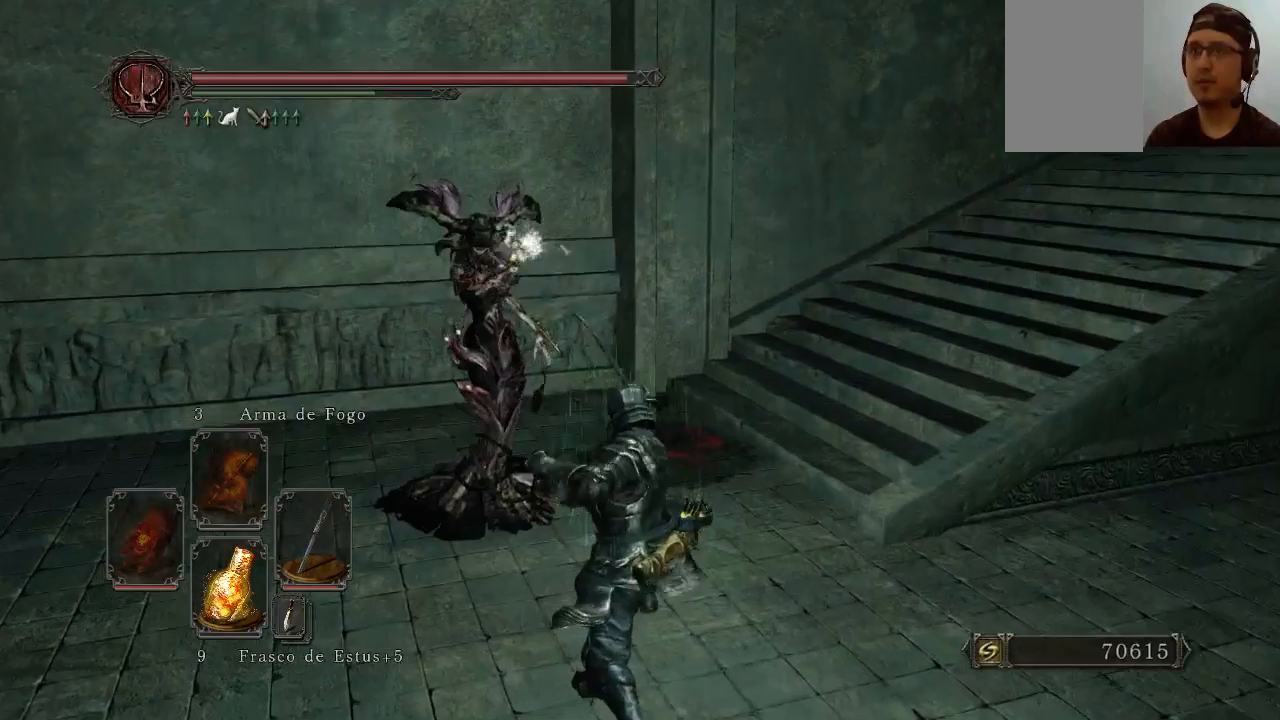
{"buttons": [], "left_stick": "up-left", "right_stick": "center", "events": [[67, "B", "up"]]}
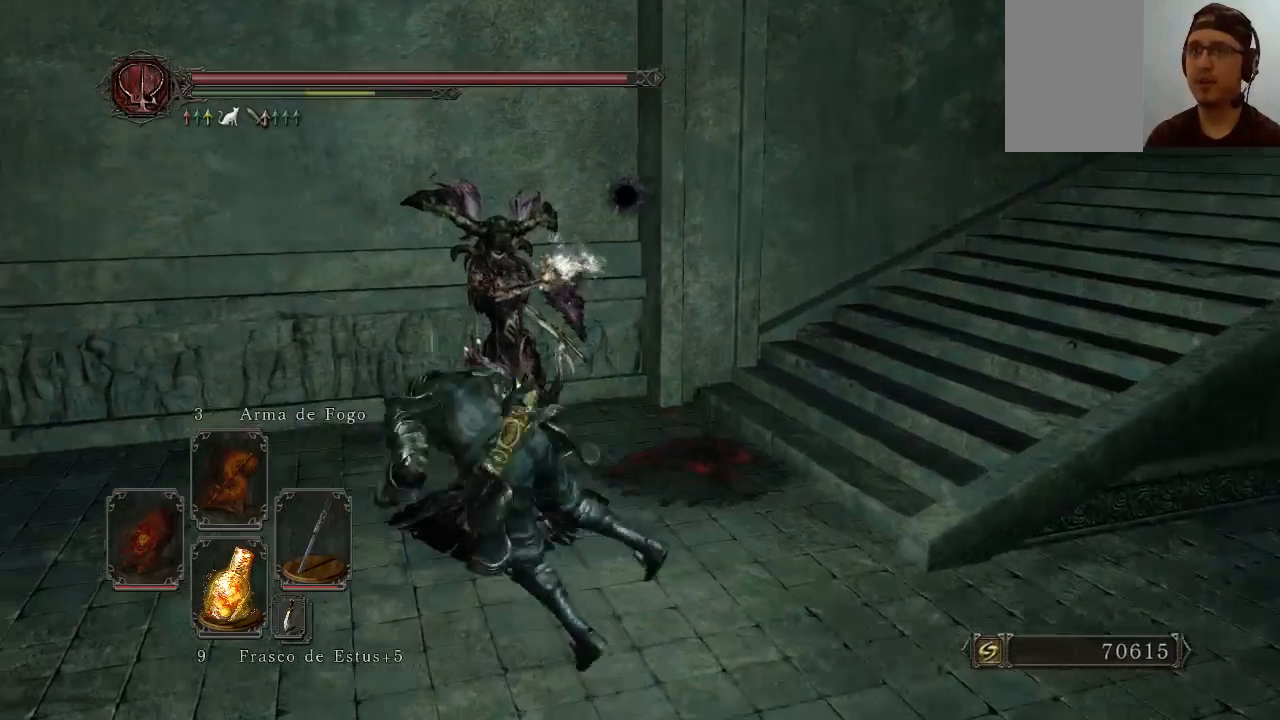
{"buttons": [], "left_stick": "up", "right_stick": "right", "events": [[200, "right_stick", "right"], [467, "left_stick", "up"]]}
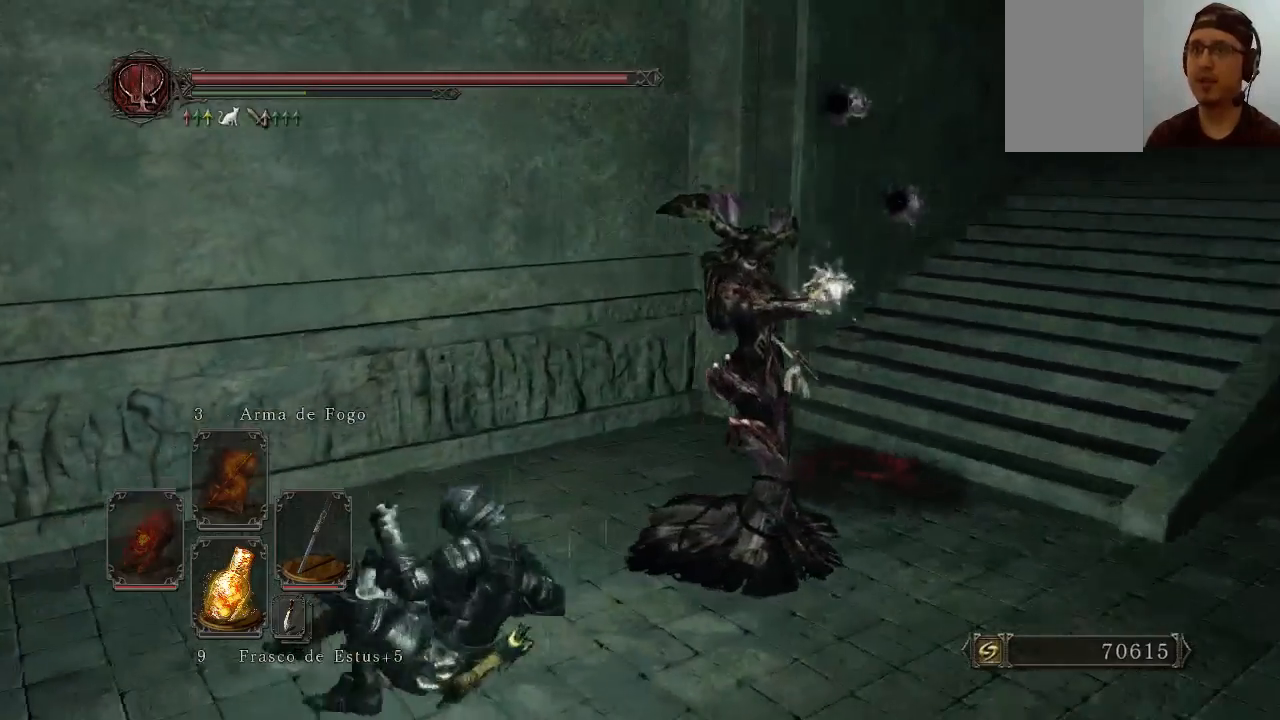
{"buttons": [], "left_stick": "up-right", "right_stick": "center", "events": [[200, "right_stick", "center"], [300, "left_stick", "up-right"]]}
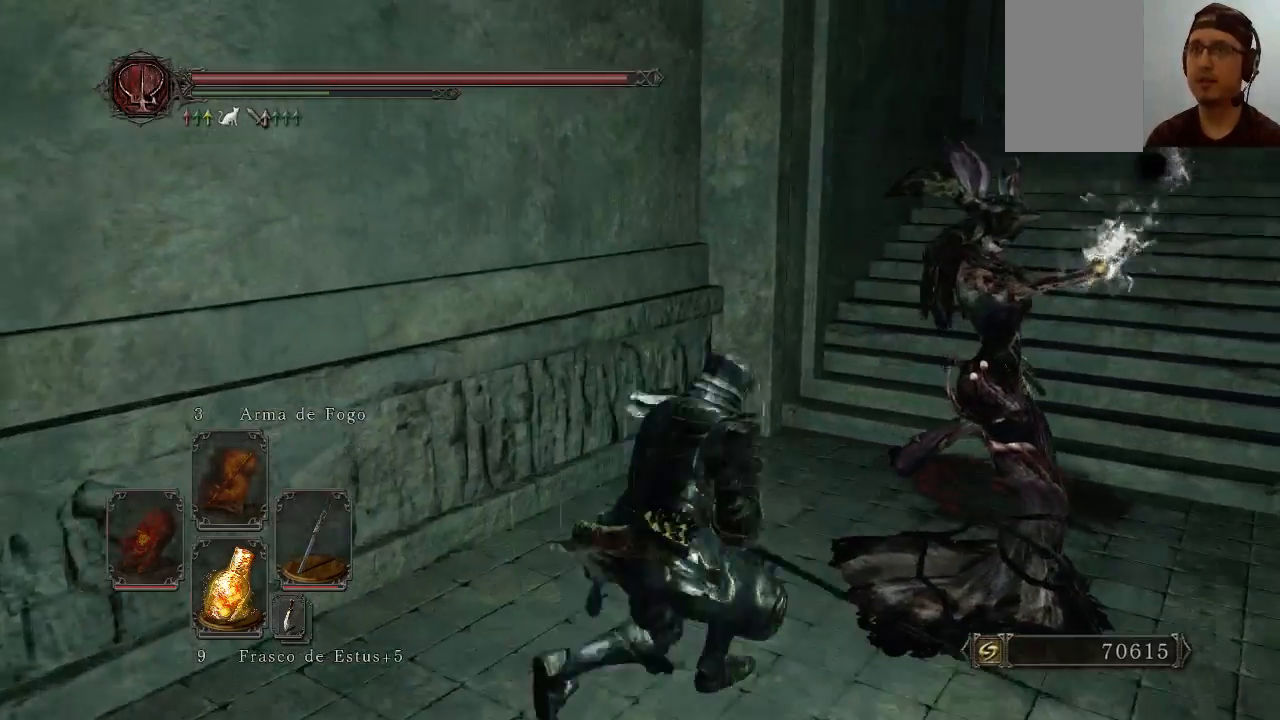
{"buttons": [], "left_stick": "right", "right_stick": "center", "events": [[67, "R1", "down"], [100, "left_stick", "right"], [200, "R1", "up"]]}
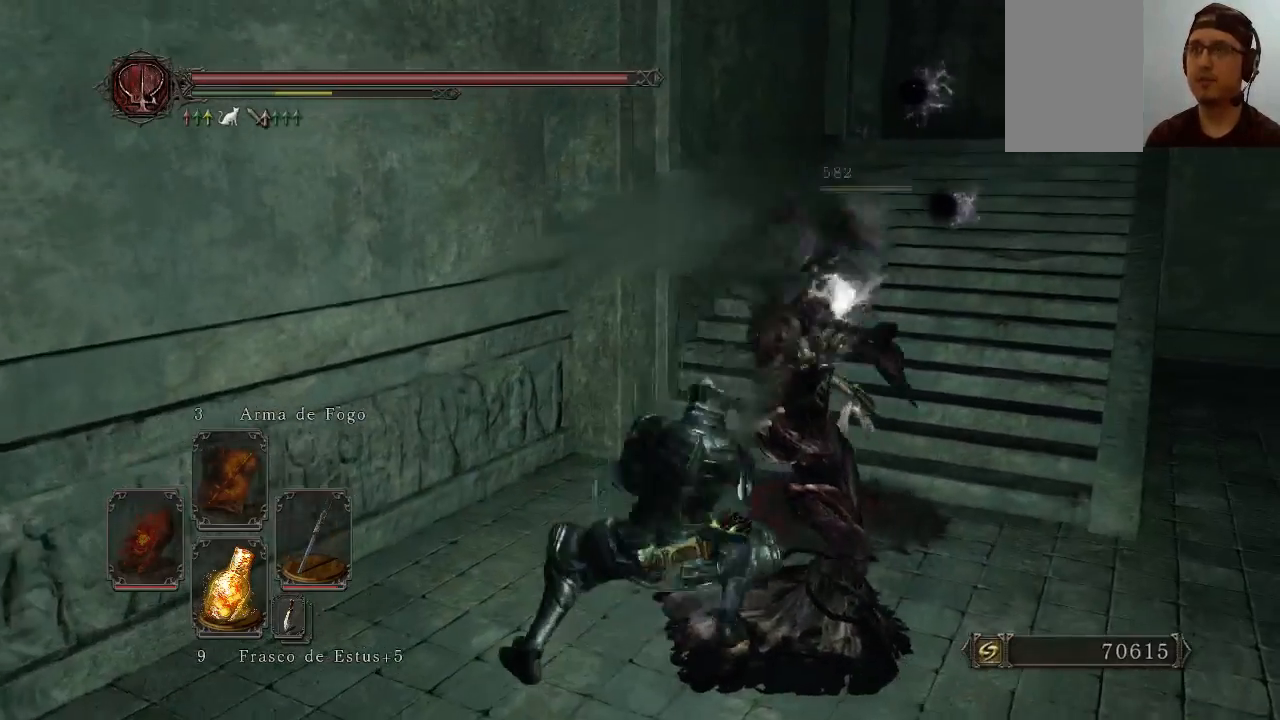
{"buttons": [], "left_stick": "up-right", "right_stick": "center", "events": [[67, "left_stick", "up-right"], [133, "R1", "down"], [300, "R1", "up"]]}
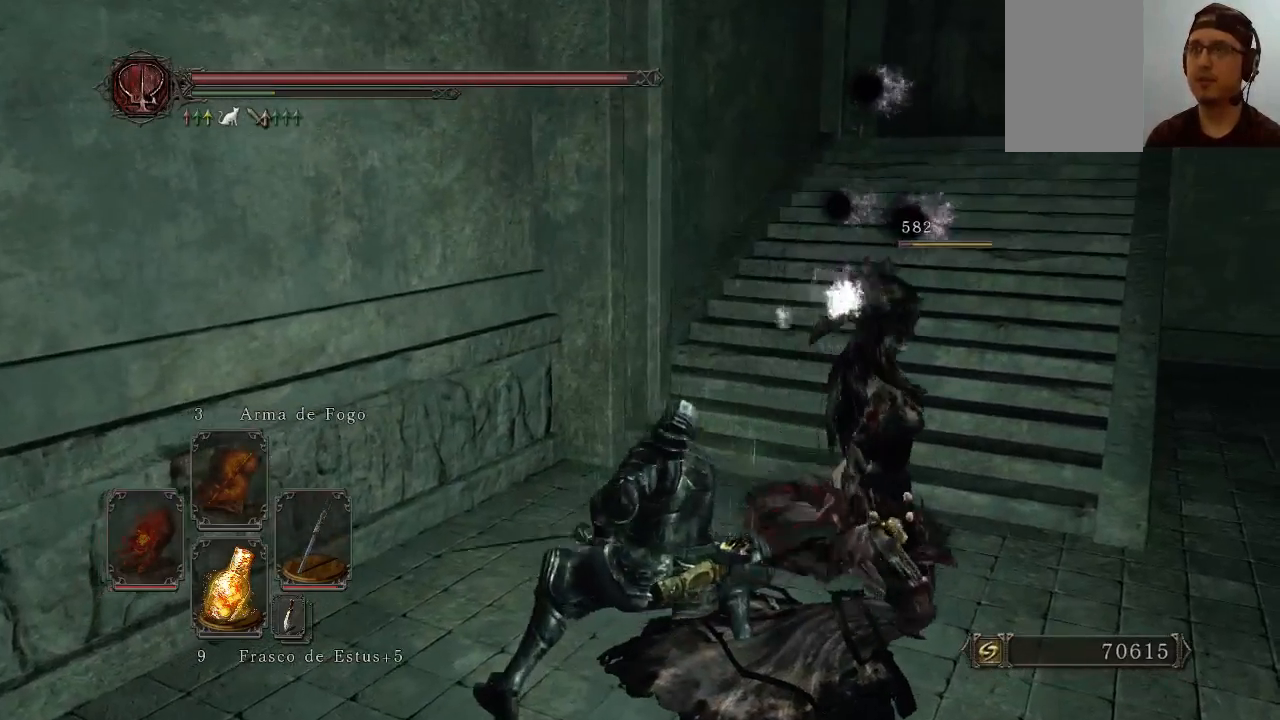
{"buttons": [], "left_stick": "right", "right_stick": "center", "events": [[67, "left_stick", "right"]]}
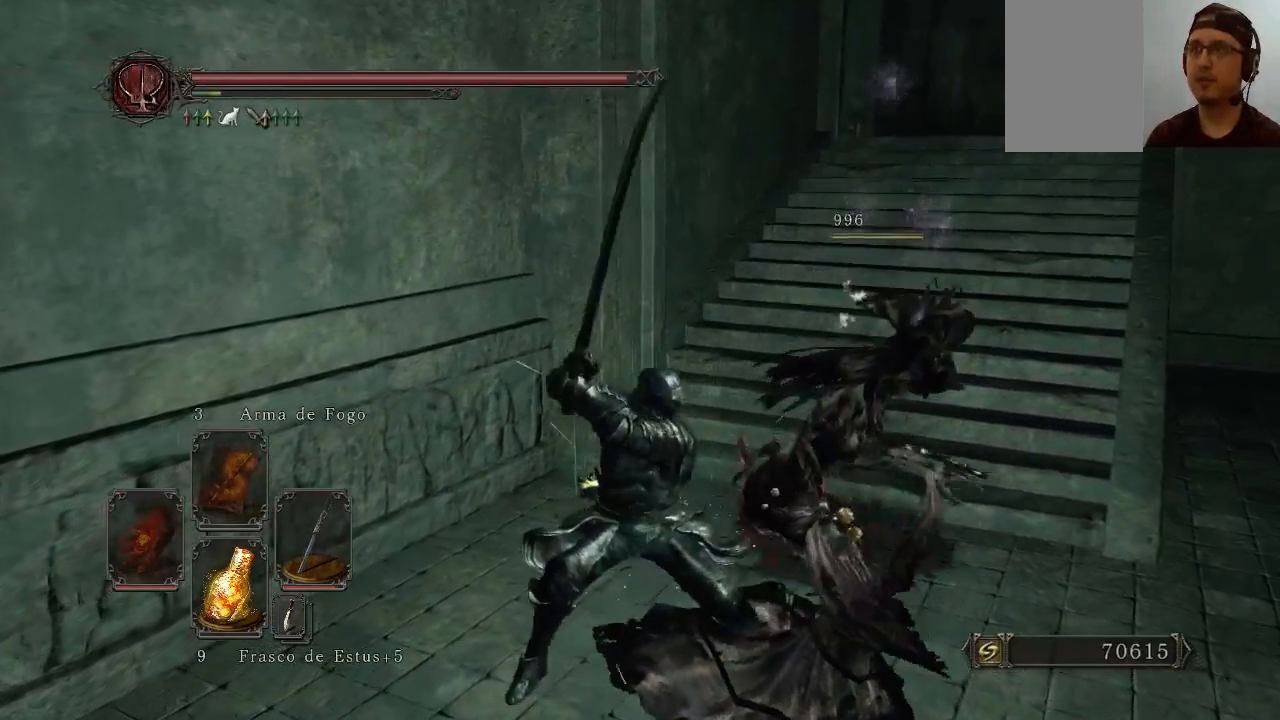
{"buttons": [], "left_stick": "right", "right_stick": "right", "events": [[67, "right_stick", "right"], [267, "right_stick", "center"], [500, "right_stick", "right"]]}
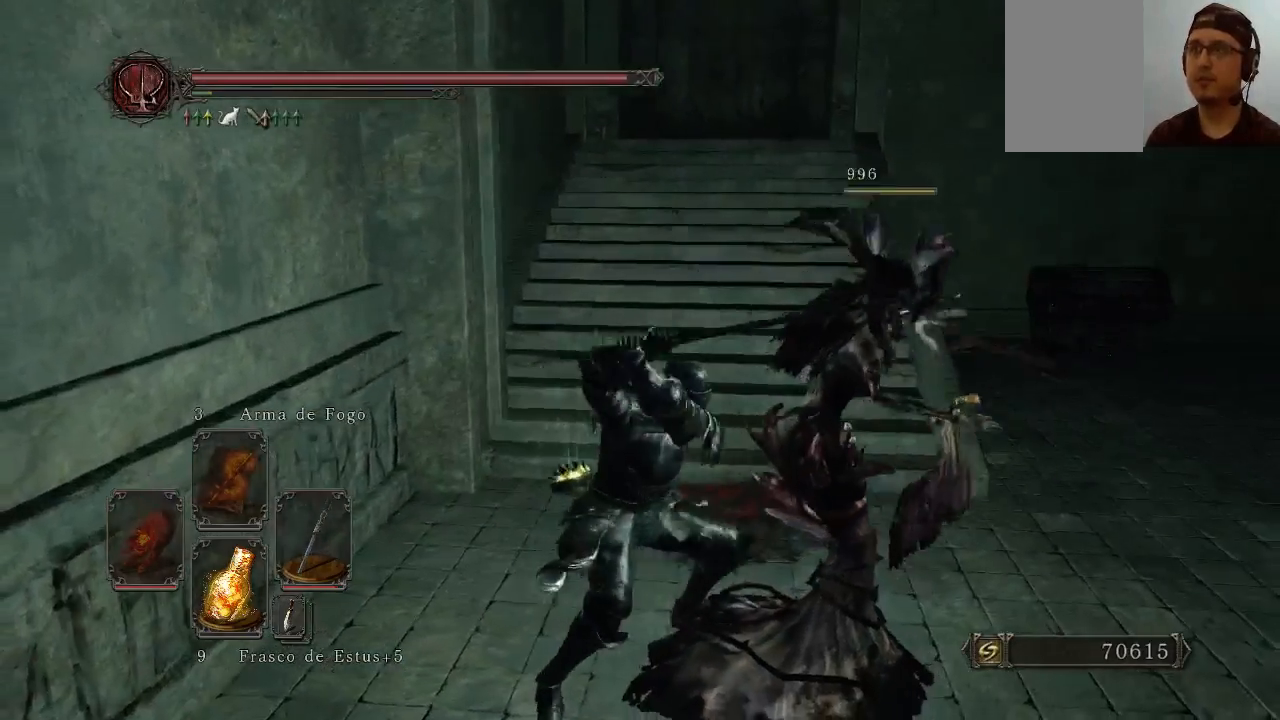
{"buttons": [], "left_stick": "right", "right_stick": "center", "events": [[300, "right_stick", "center"]]}
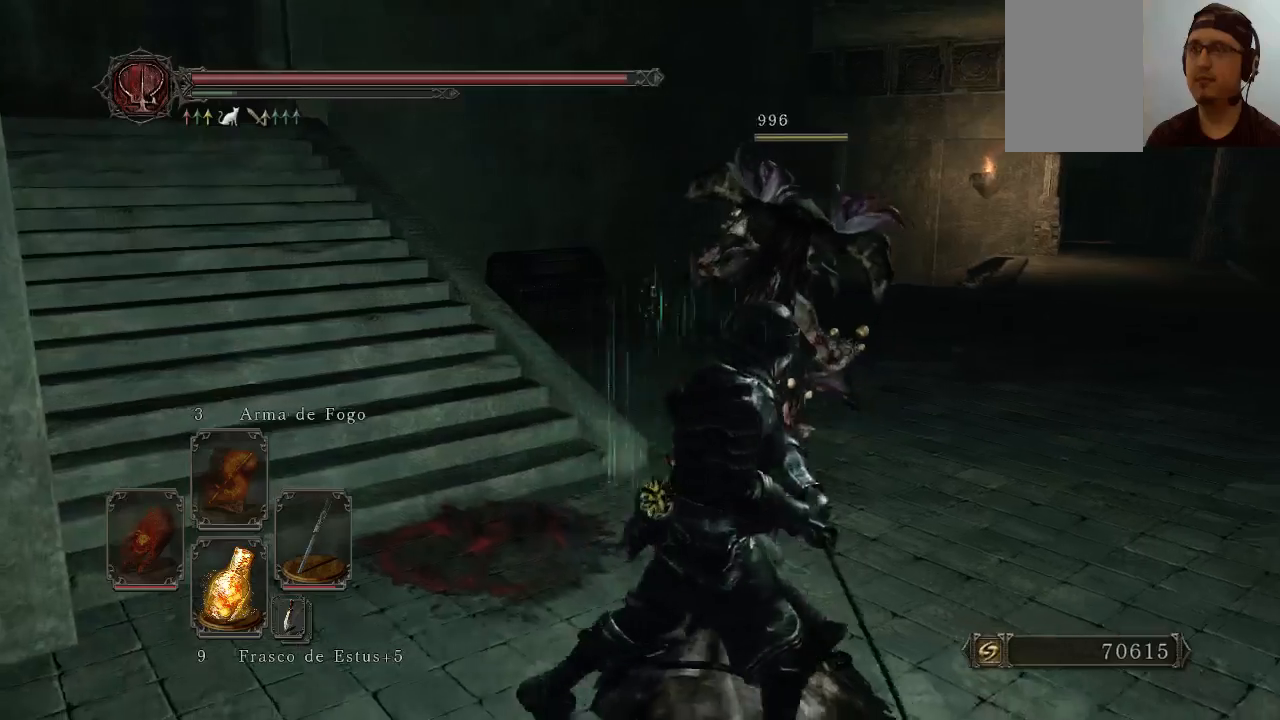
{"buttons": [], "left_stick": "center", "right_stick": "down-left", "events": [[200, "left_stick", "up-right"], [300, "left_stick", "up"], [300, "right_stick", "down-left"], [433, "left_stick", "center"]]}
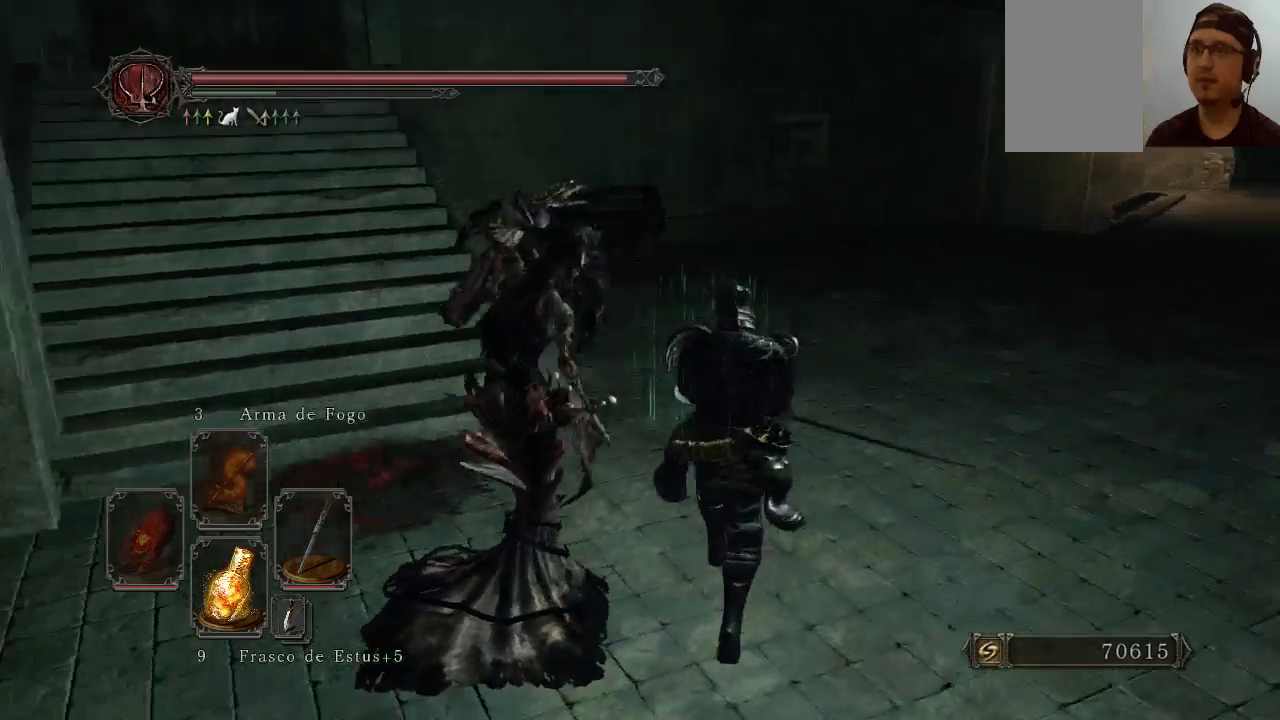
{"buttons": [], "left_stick": "left", "right_stick": "center", "events": [[200, "right_stick", "left"], [367, "right_stick", "center"], [500, "left_stick", "left"]]}
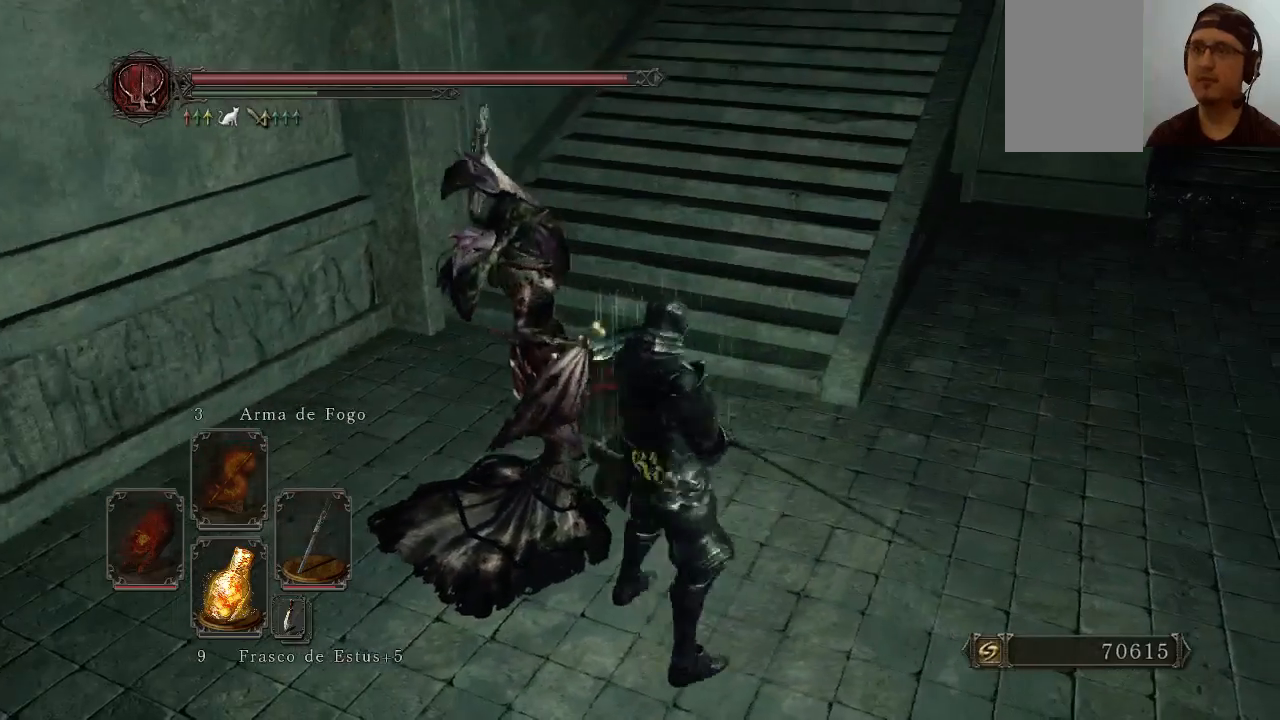
{"buttons": [], "left_stick": "up", "right_stick": "center", "events": [[233, "left_stick", "up-left"], [367, "A", "down"], [500, "A", "up"], [500, "left_stick", "up"]]}
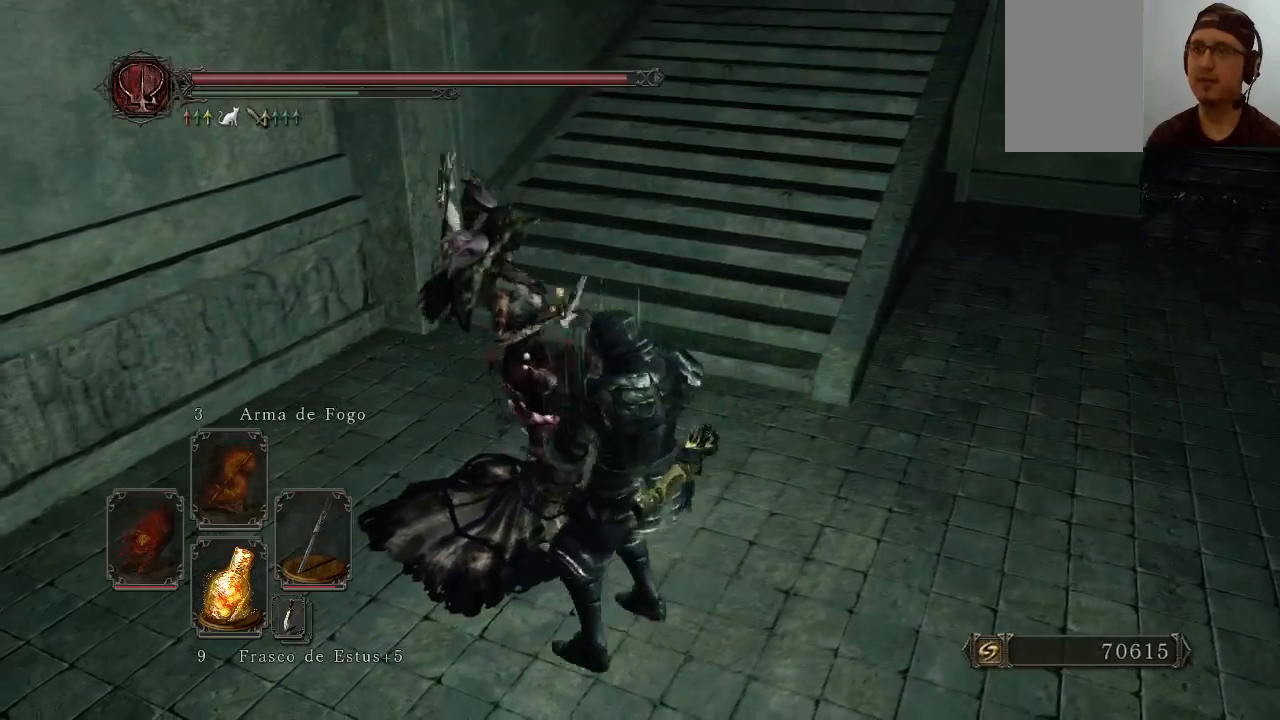
{"buttons": [], "left_stick": "down-right", "right_stick": "center", "events": [[200, "left_stick", "right"], [300, "left_stick", "down-right"]]}
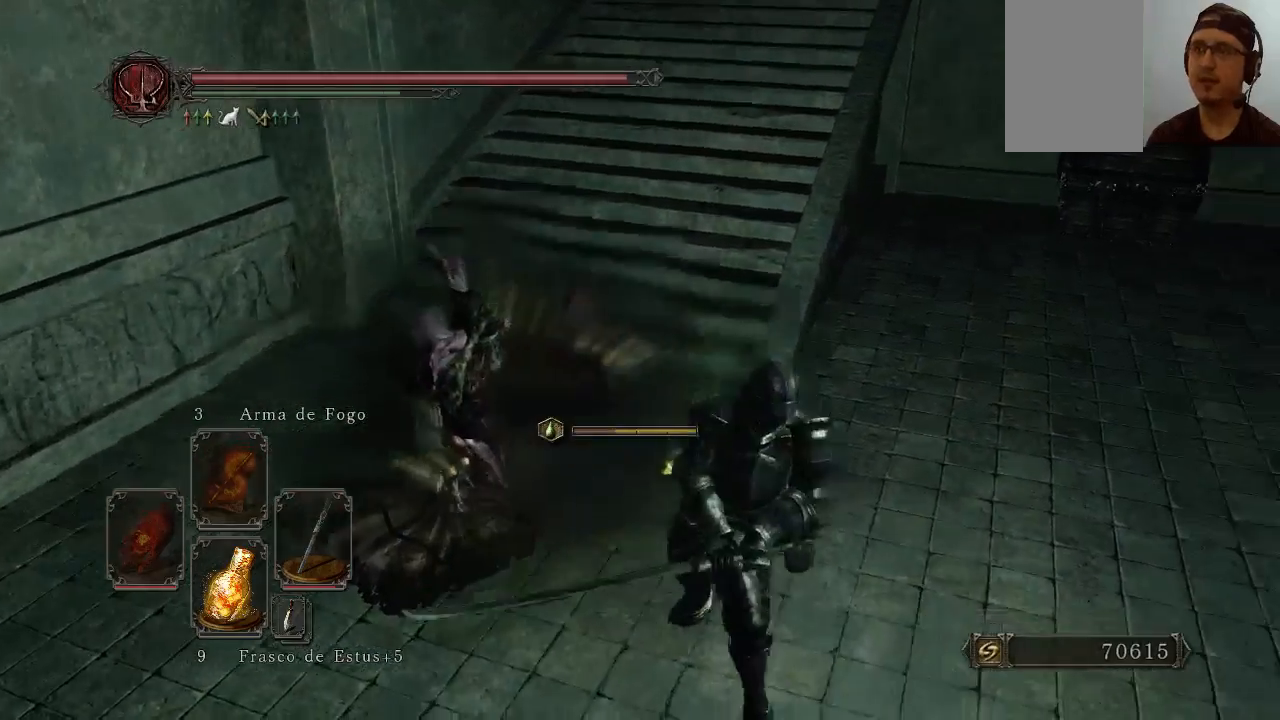
{"buttons": [], "left_stick": "up-right", "right_stick": "center", "events": [[200, "left_stick", "right"], [300, "left_stick", "up-right"]]}